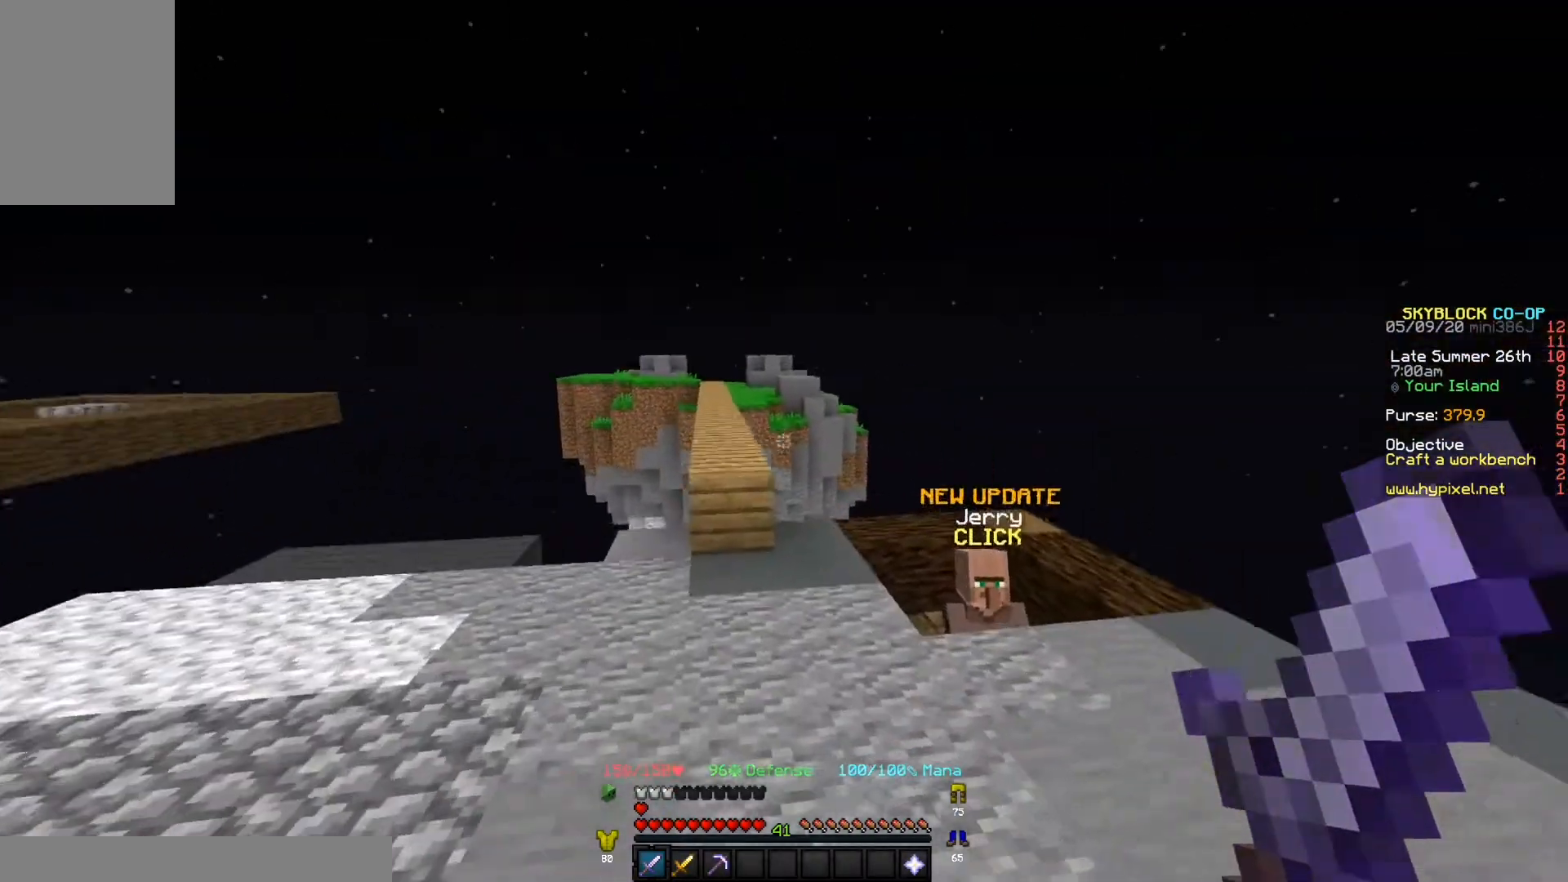
Gameplay with keyboard; each line is a JSON object with the keys held at the frame after it. "events" lists presses ("down") and releases ("up") of "a", "d", "s" and "w" between this image and that frame as [ms after this image, input, new state], when the widget could be followed in between. No other keys are recorded. Mouse input is not recorded.
{"keys": ["w"], "events": []}
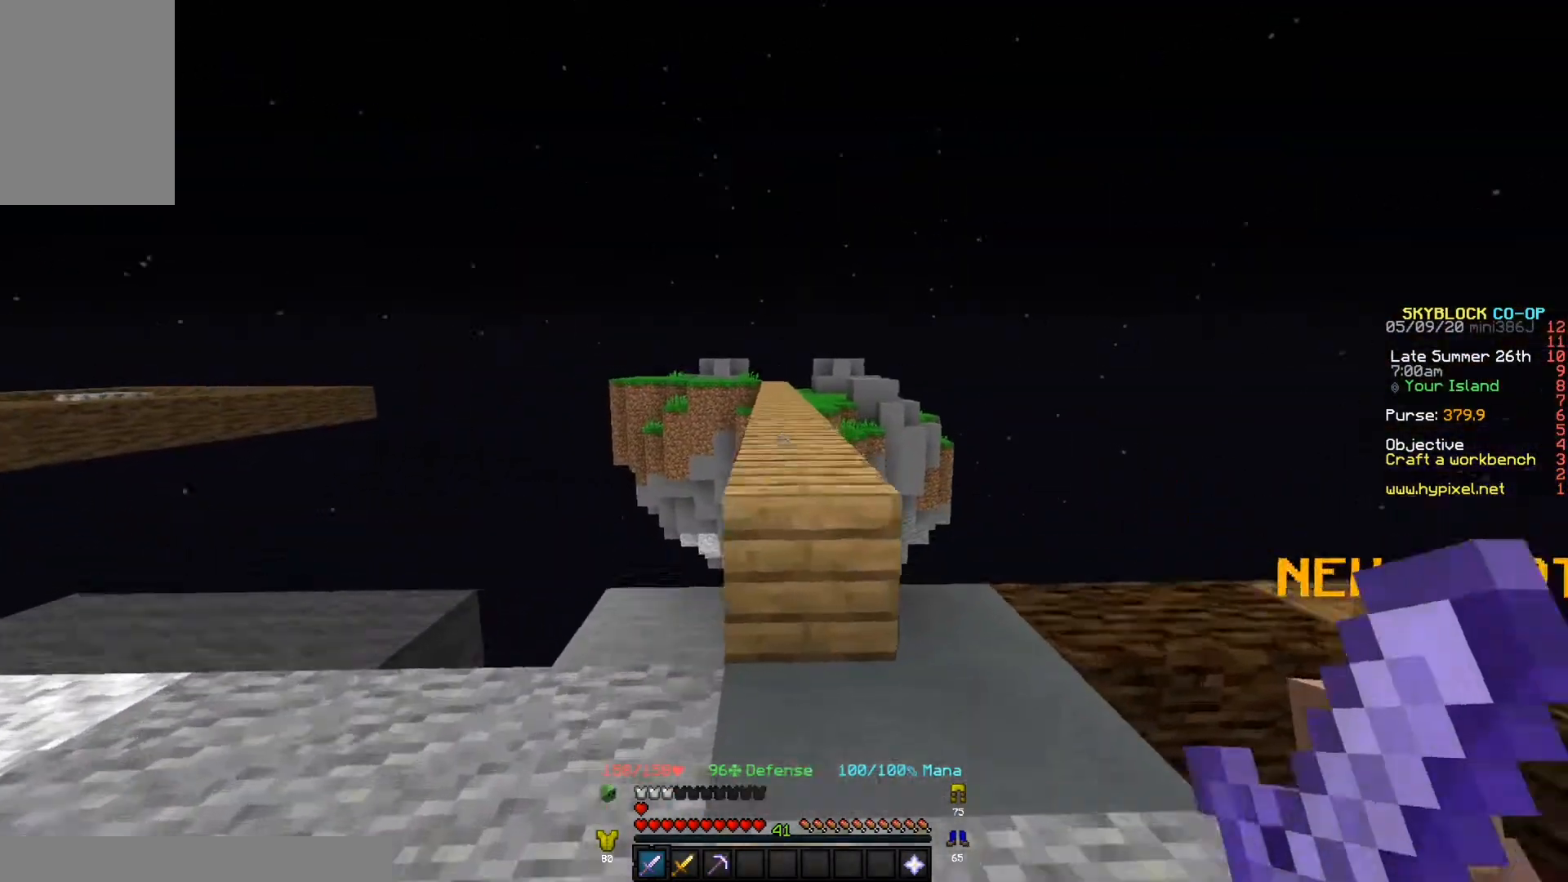
{"keys": ["w"], "events": []}
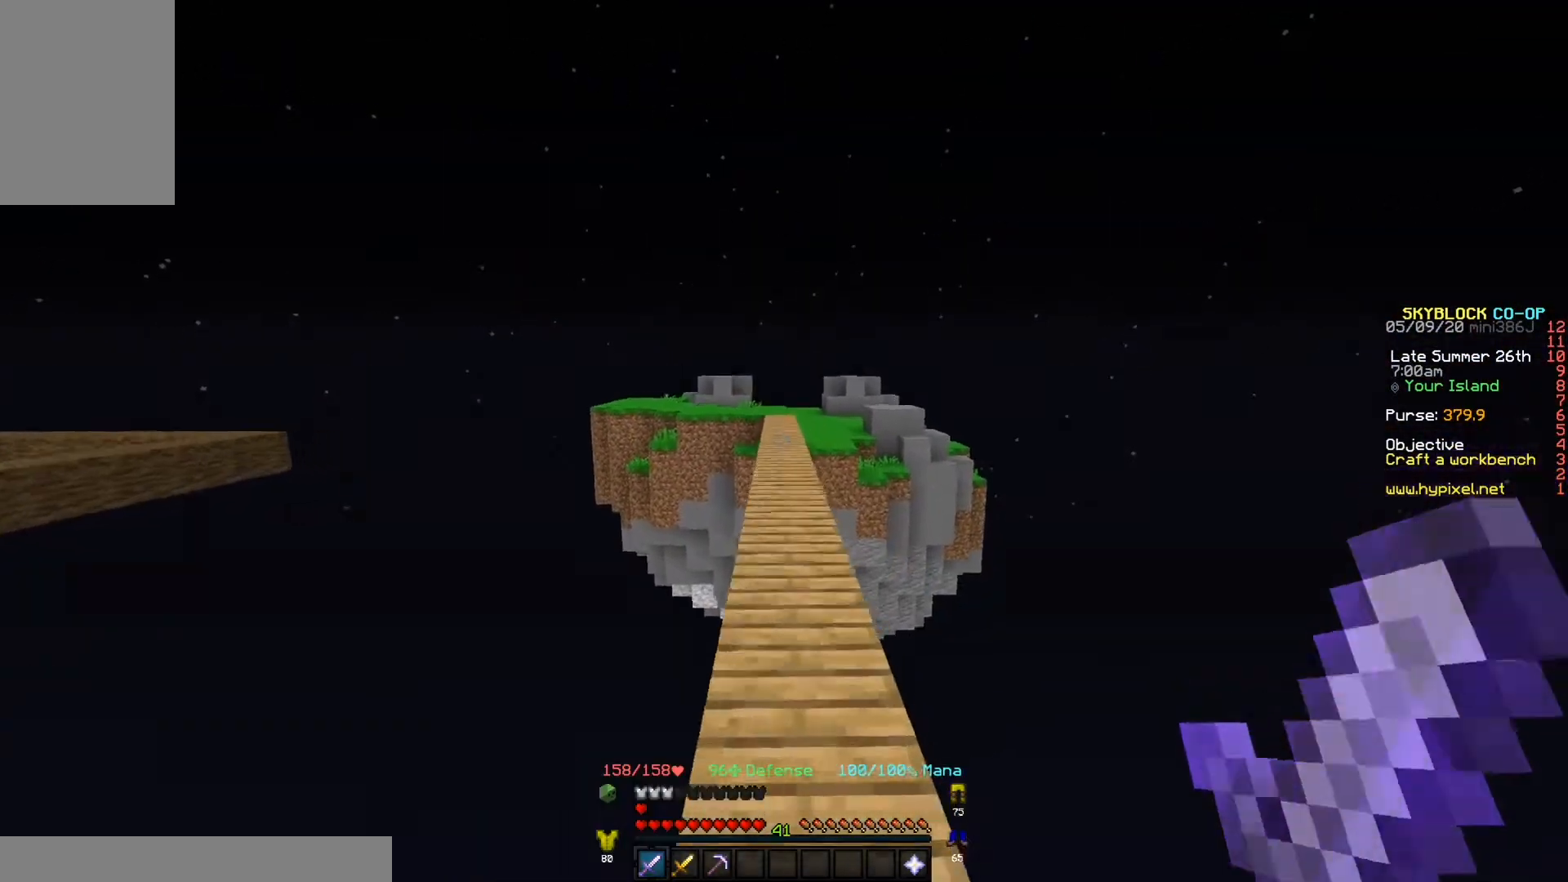
{"keys": ["w"], "events": []}
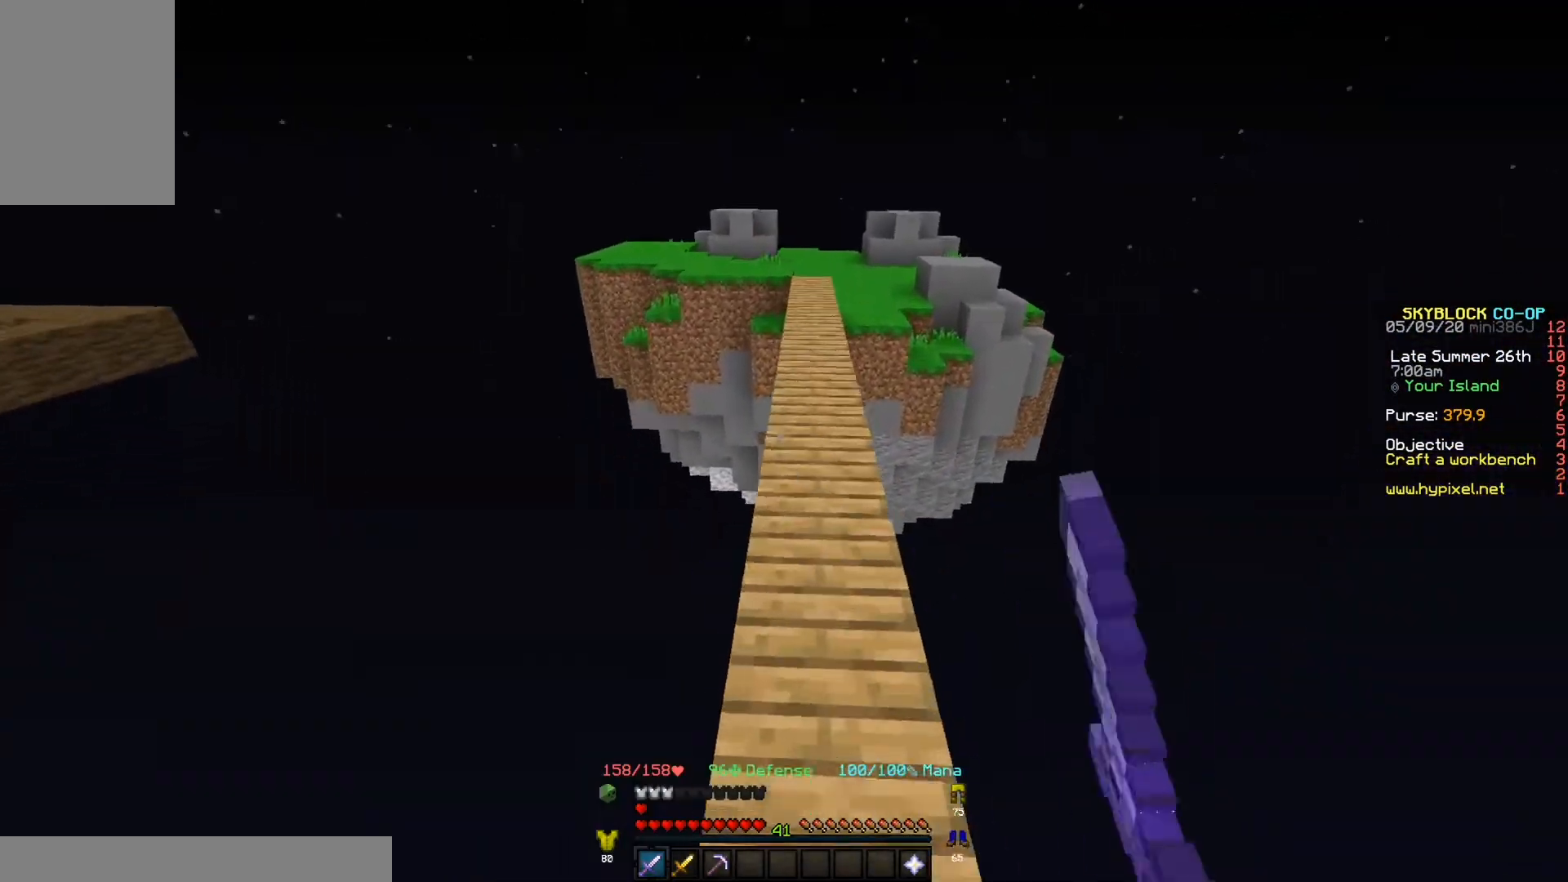
{"keys": ["w"], "events": []}
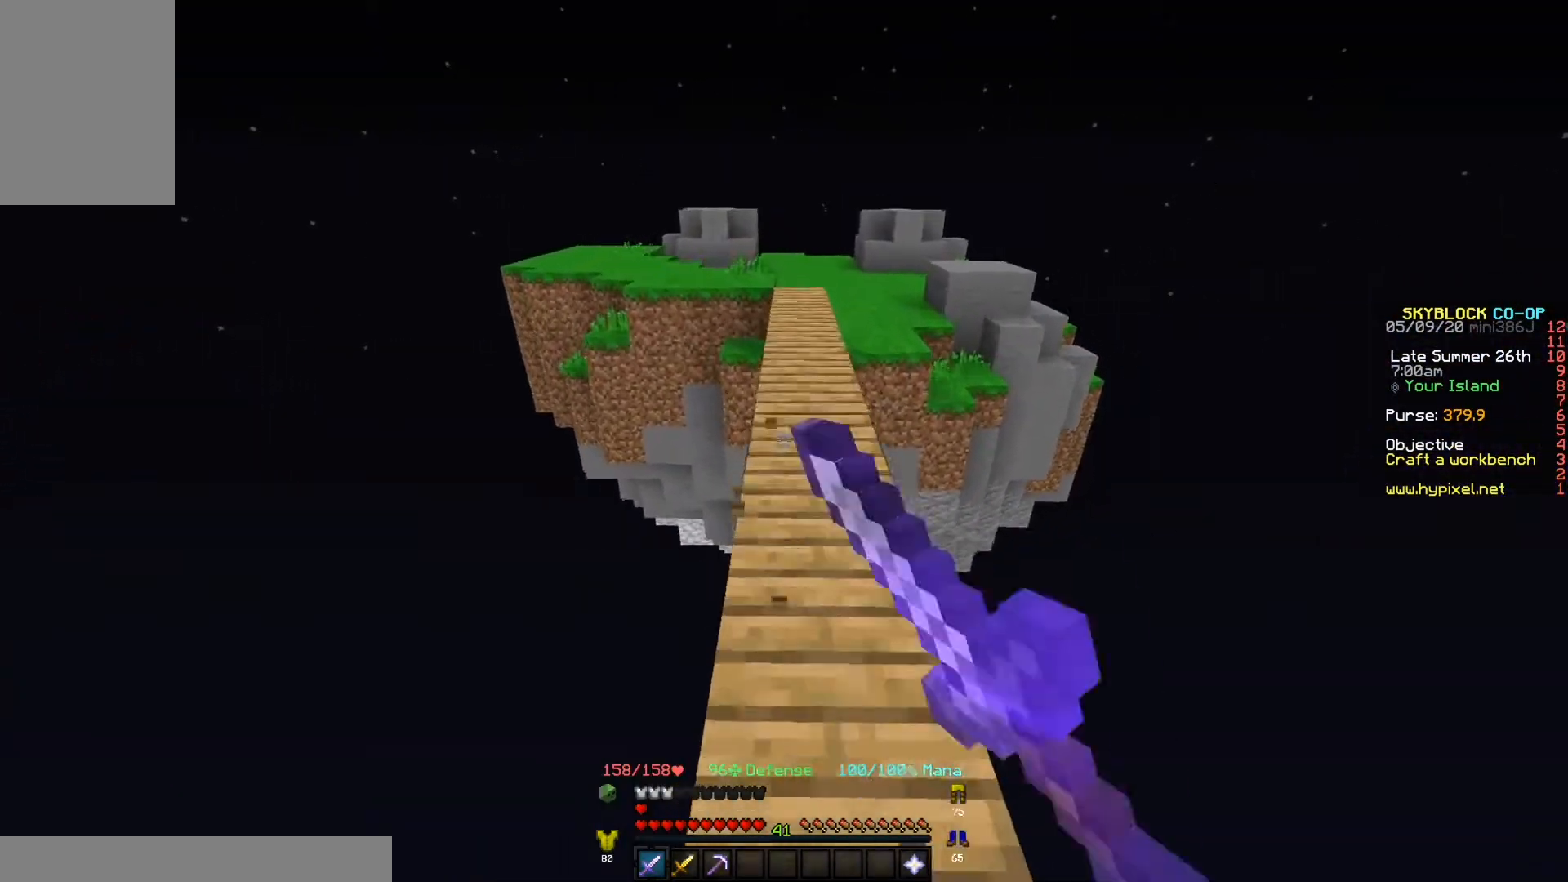
{"keys": ["w"], "events": []}
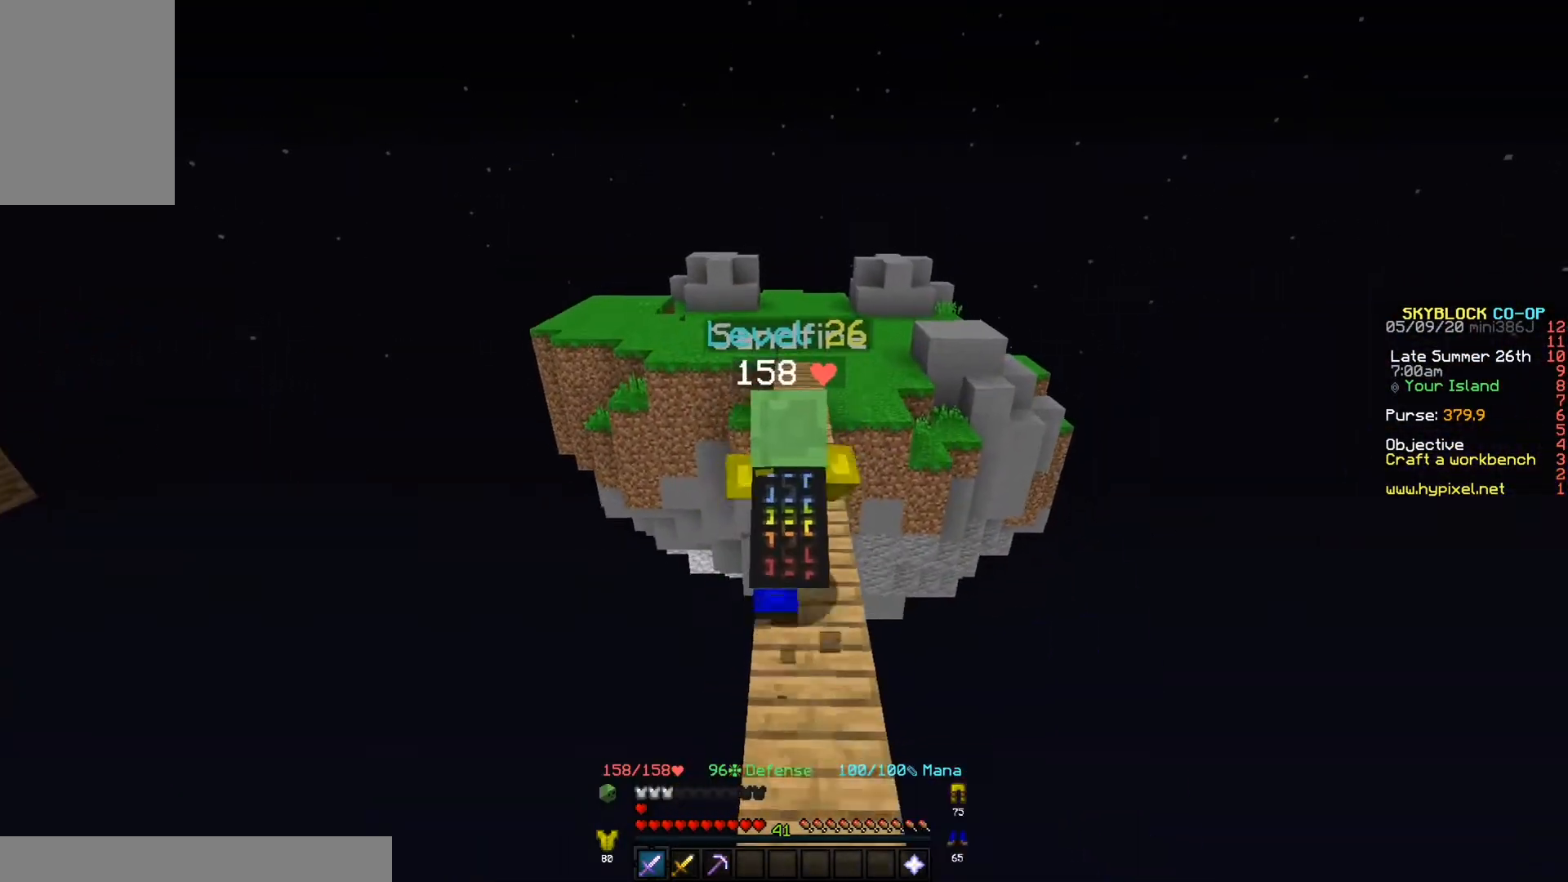
{"keys": ["w"], "events": []}
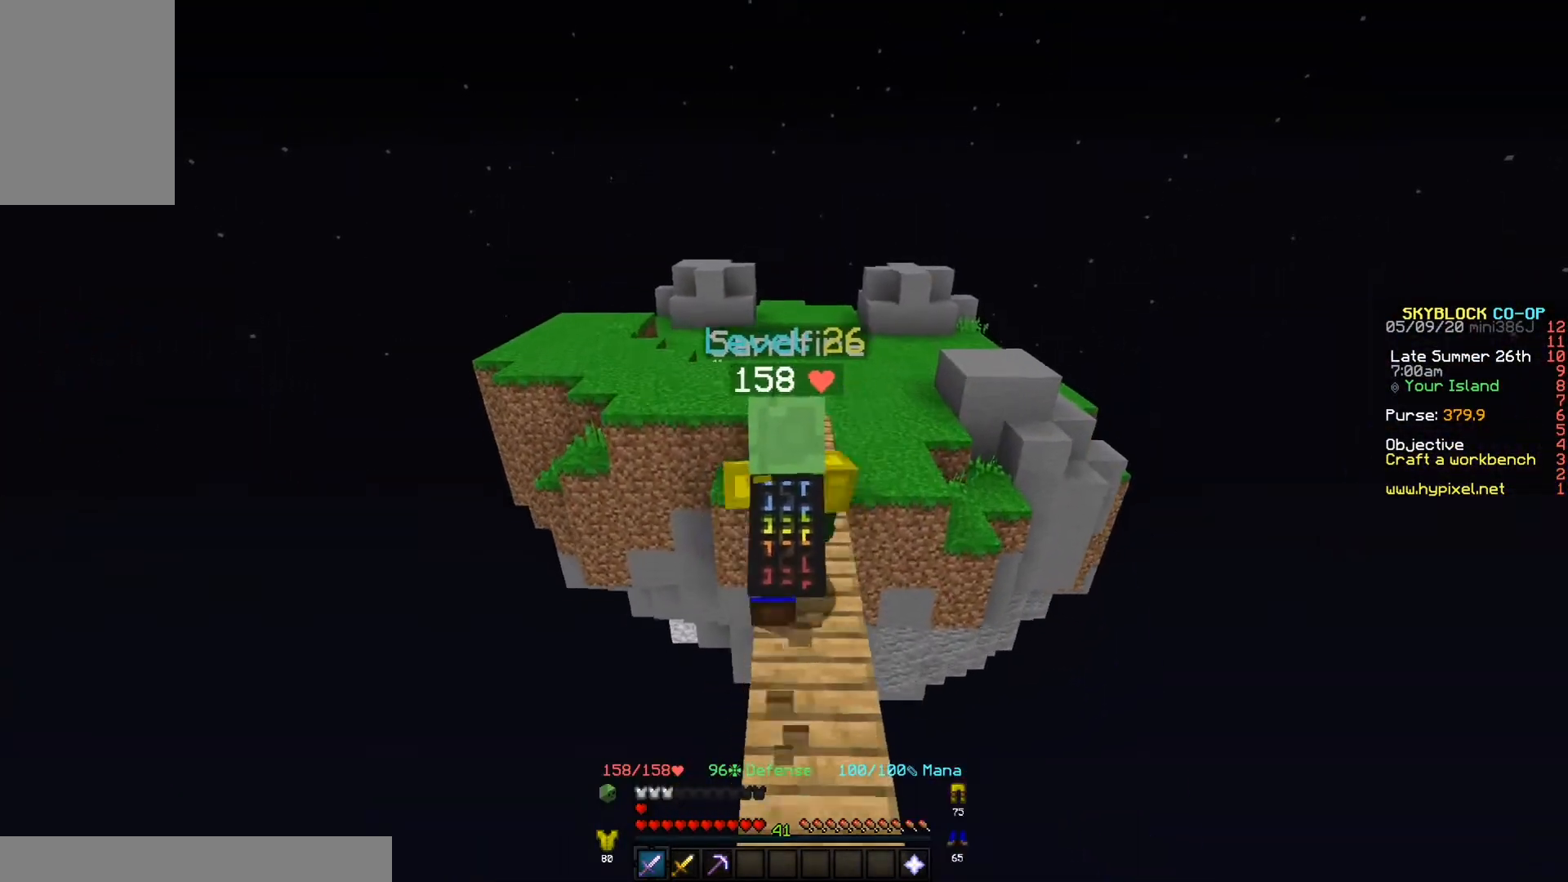
{"keys": ["w"], "events": []}
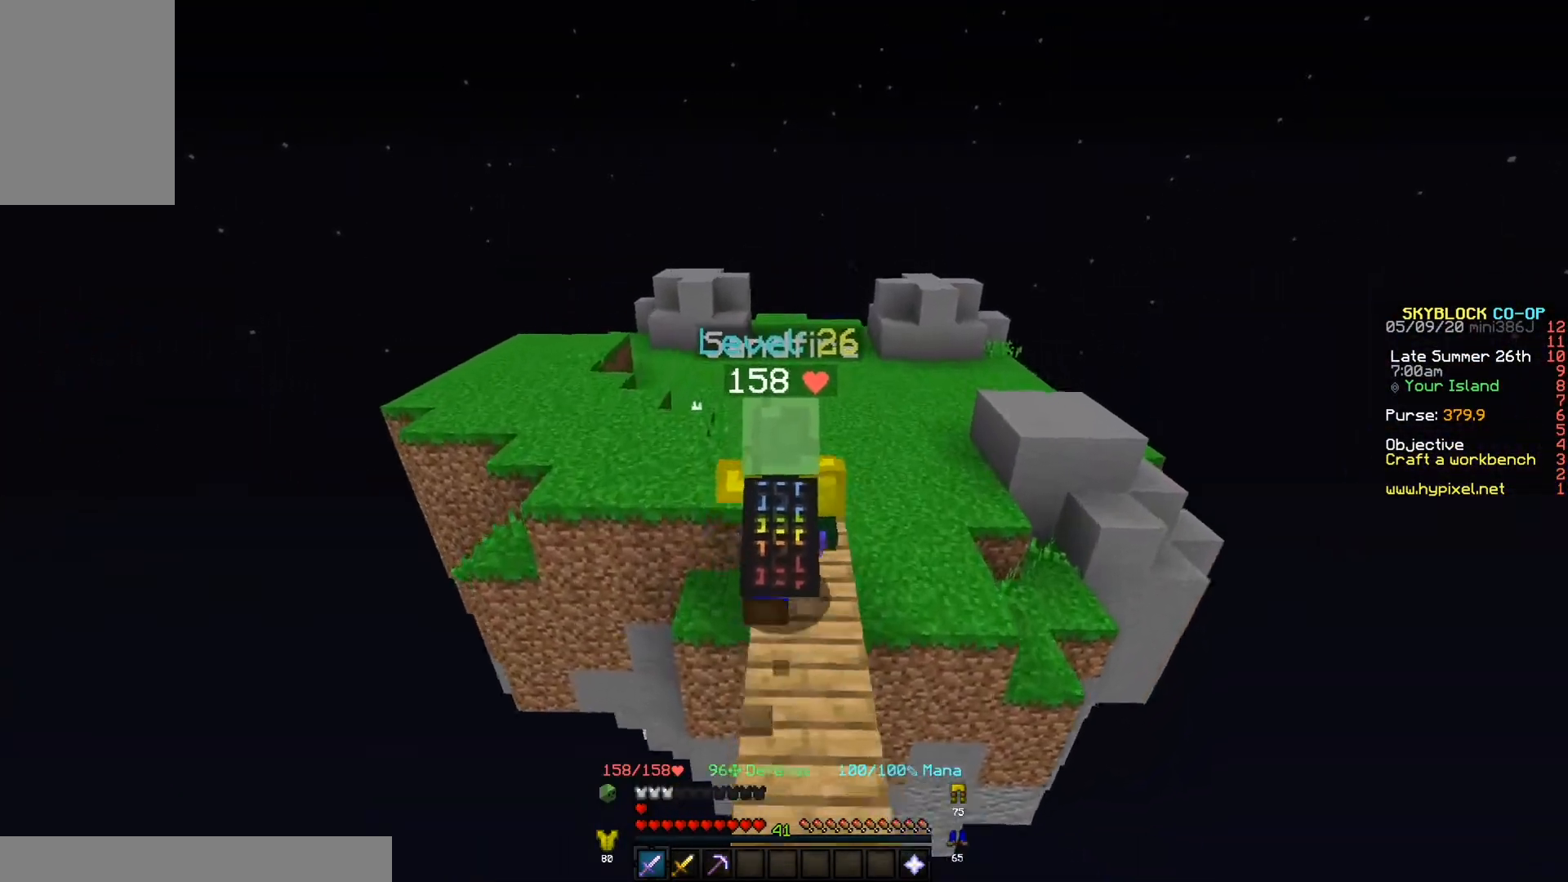
{"keys": ["w"], "events": []}
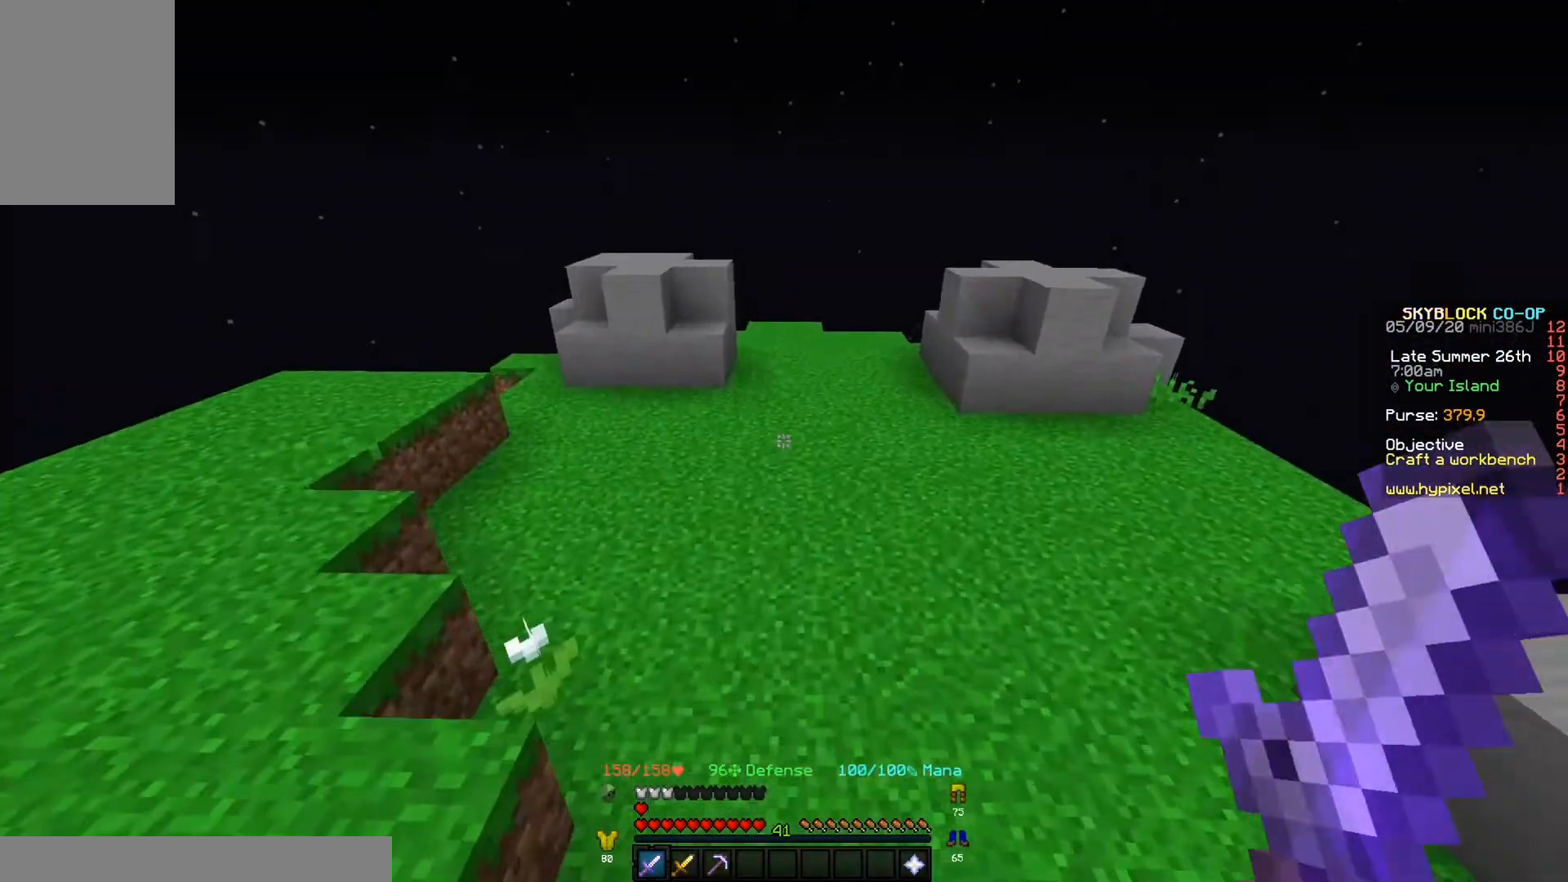
{"keys": ["d", "w"], "events": [[367, "w", "up"], [433, "d", "down"], [500, "w", "down"]]}
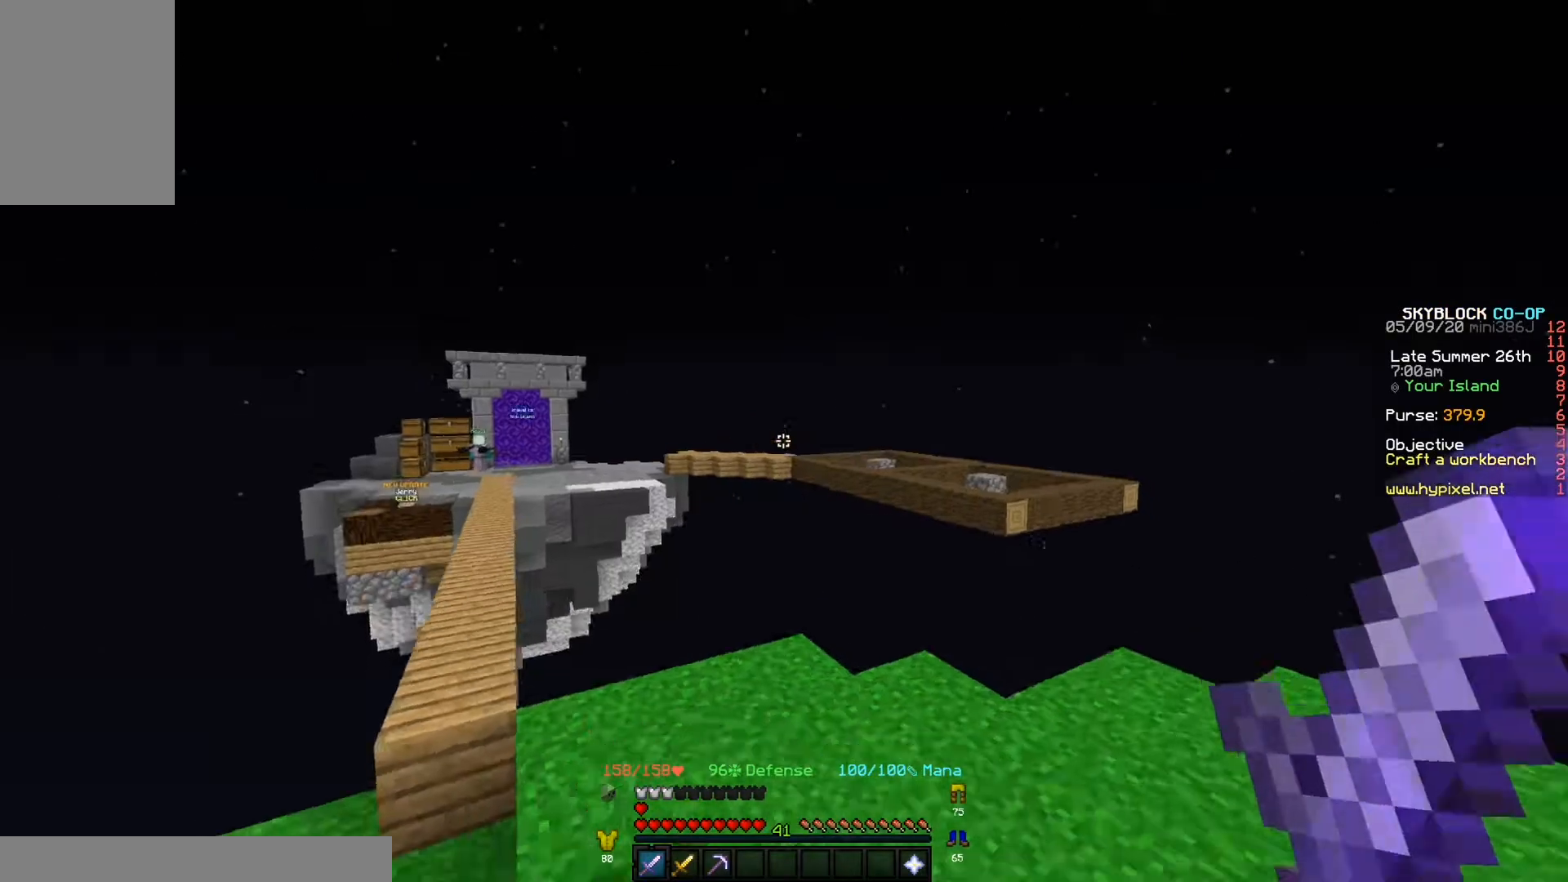
{"keys": ["w"], "events": [[233, "d", "up"]]}
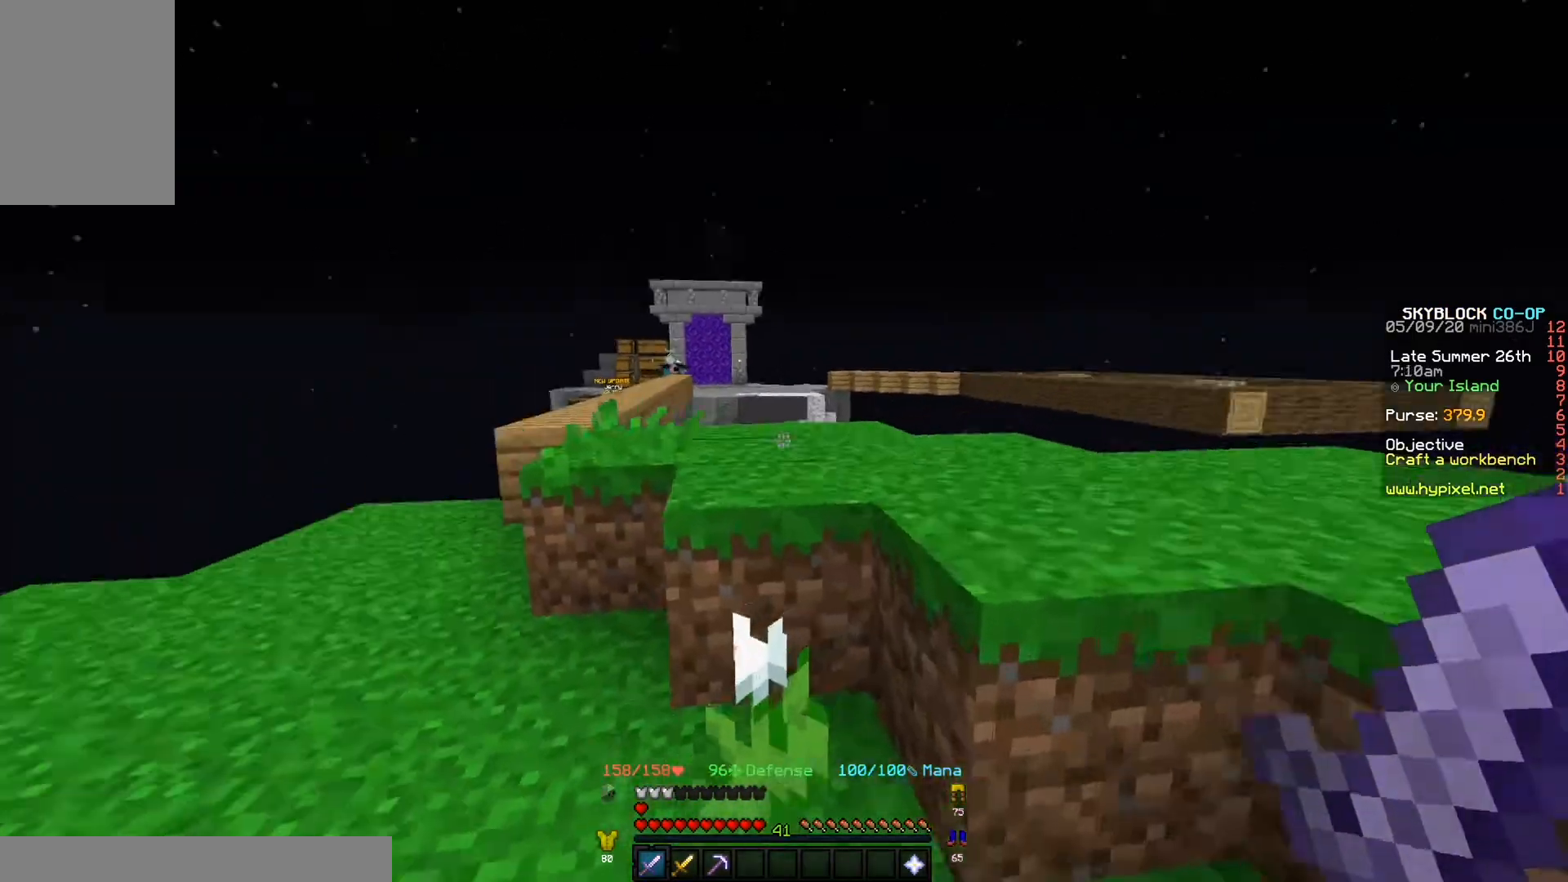
{"keys": ["w"], "events": []}
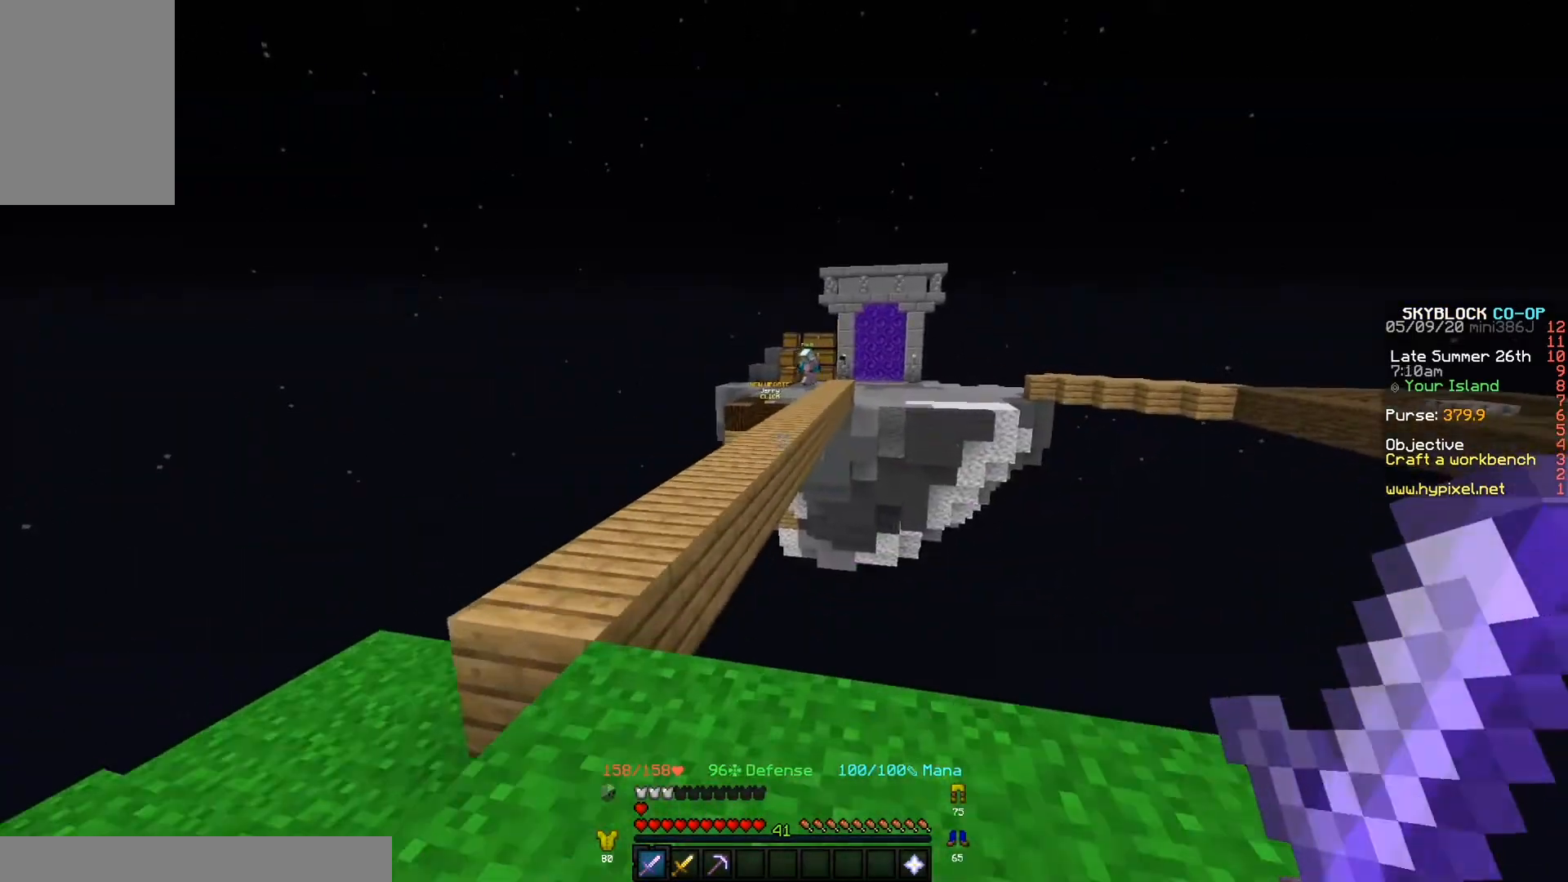
{"keys": ["w"], "events": [[67, "a", "down"], [333, "a", "up"]]}
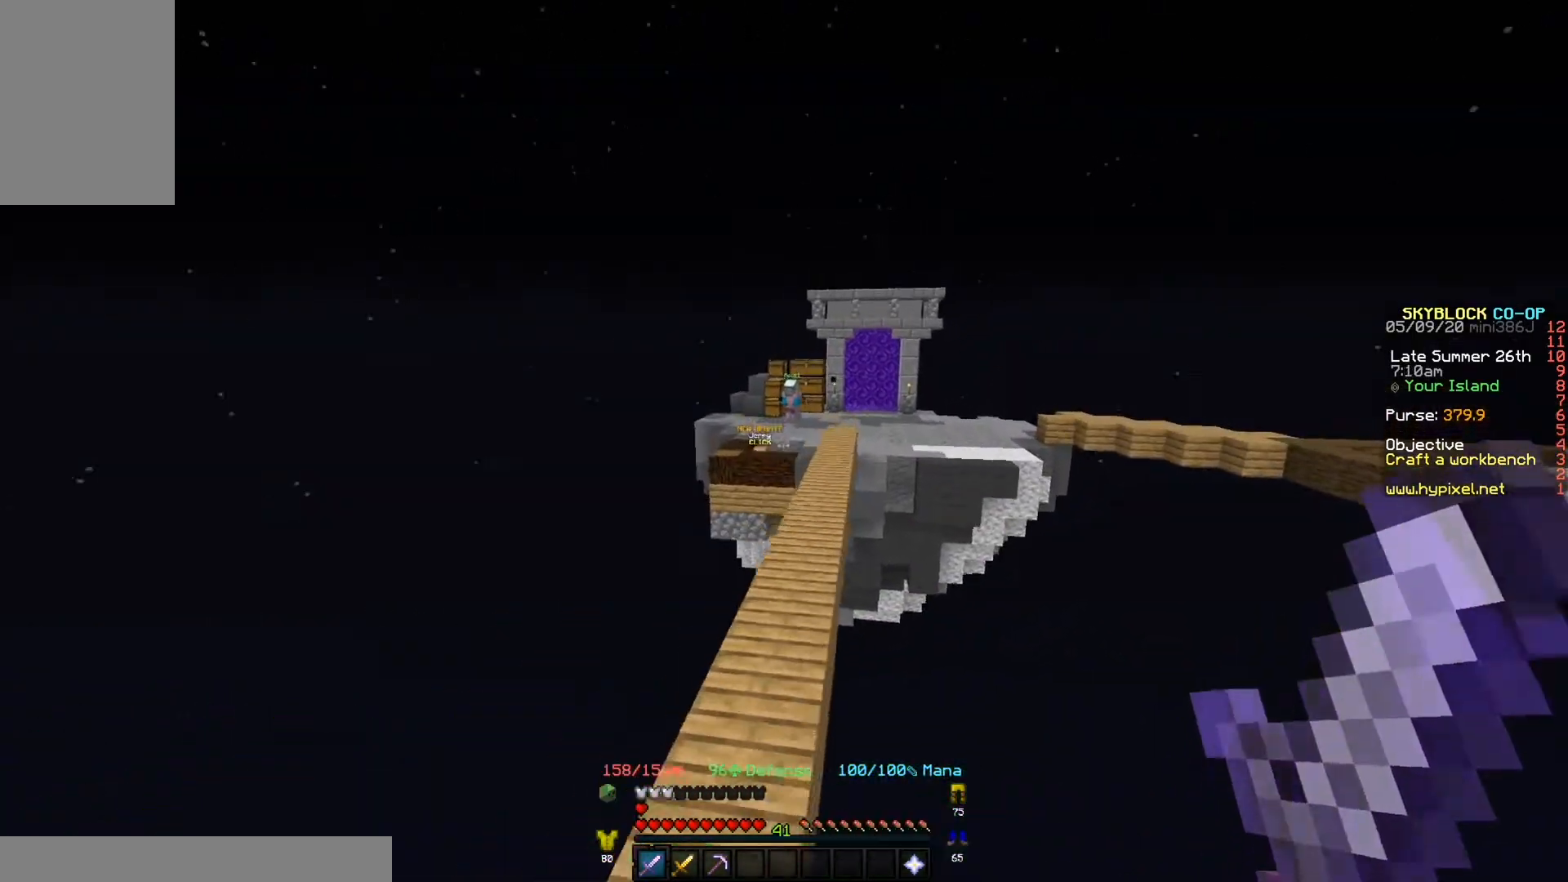
{"keys": ["w"], "events": []}
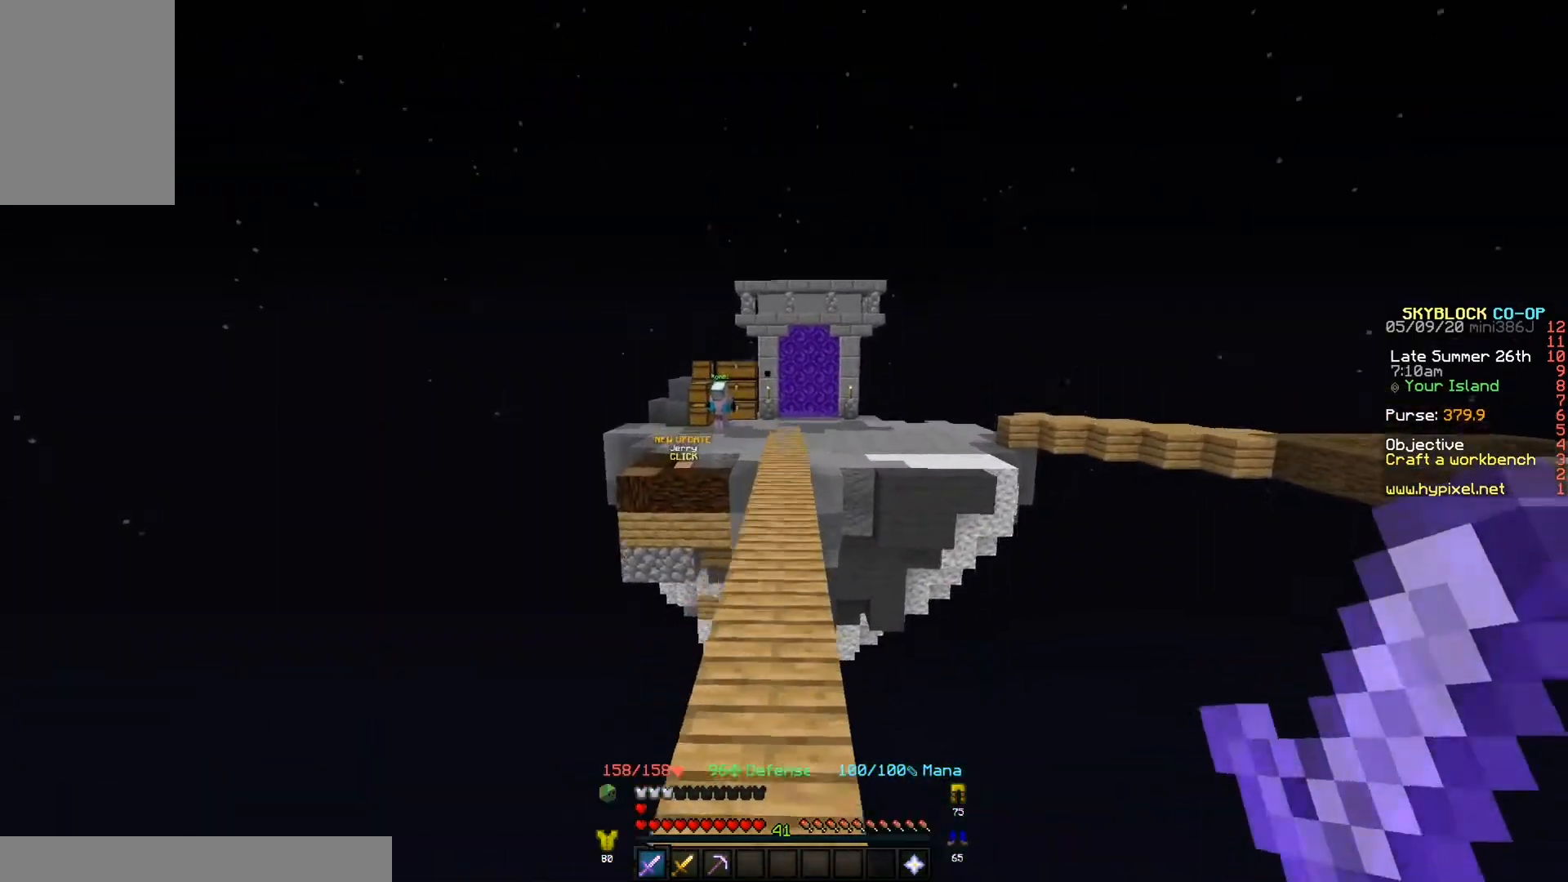
{"keys": ["w"], "events": []}
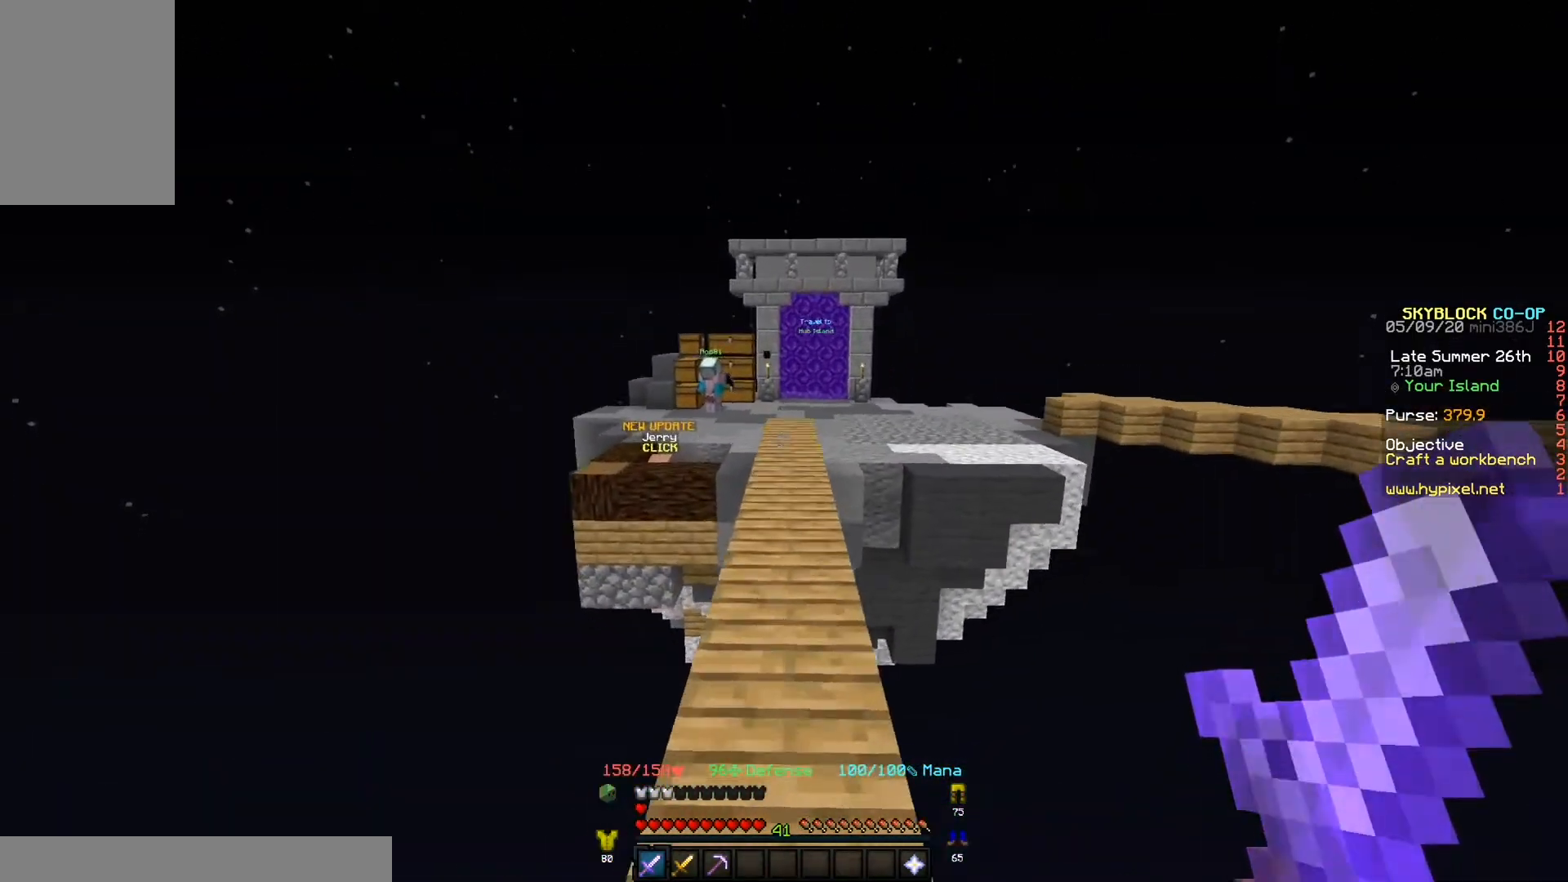
{"keys": ["w"], "events": []}
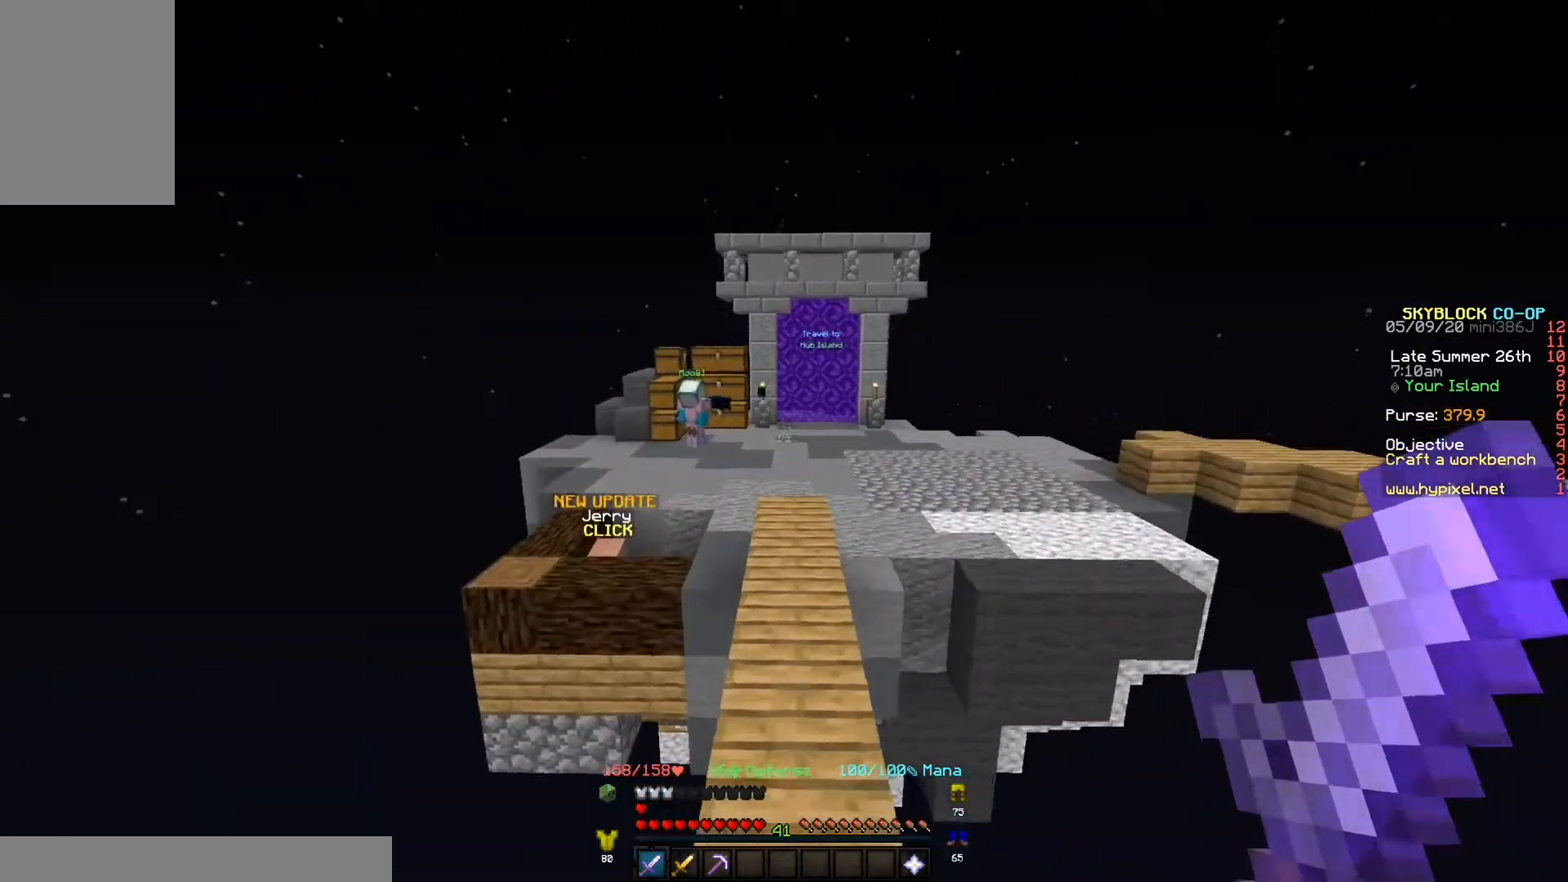
{"keys": ["w"], "events": []}
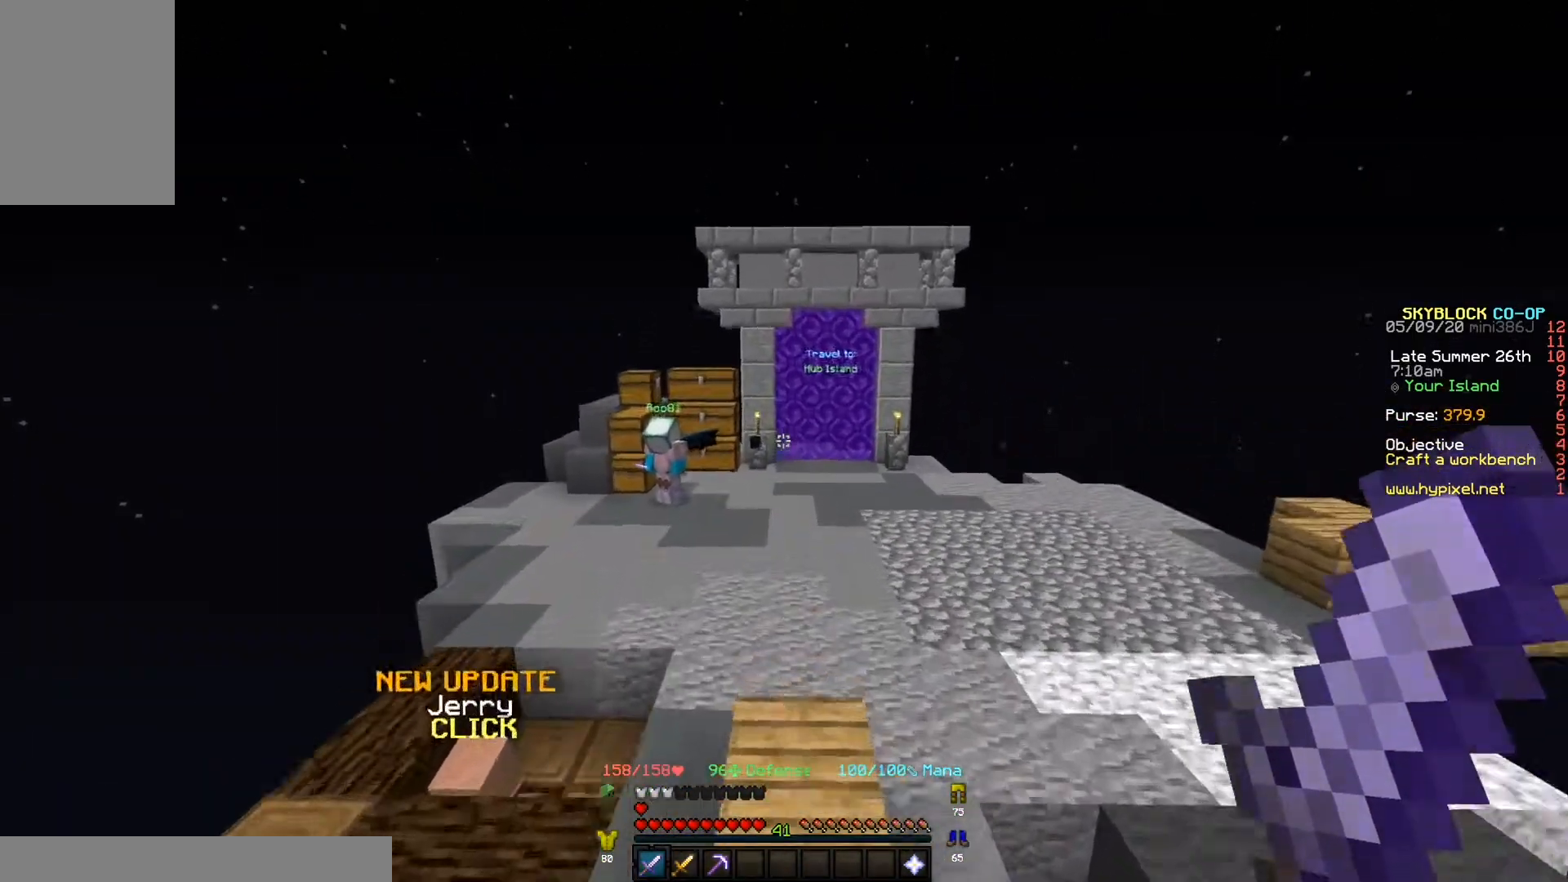
{"keys": ["w"], "events": []}